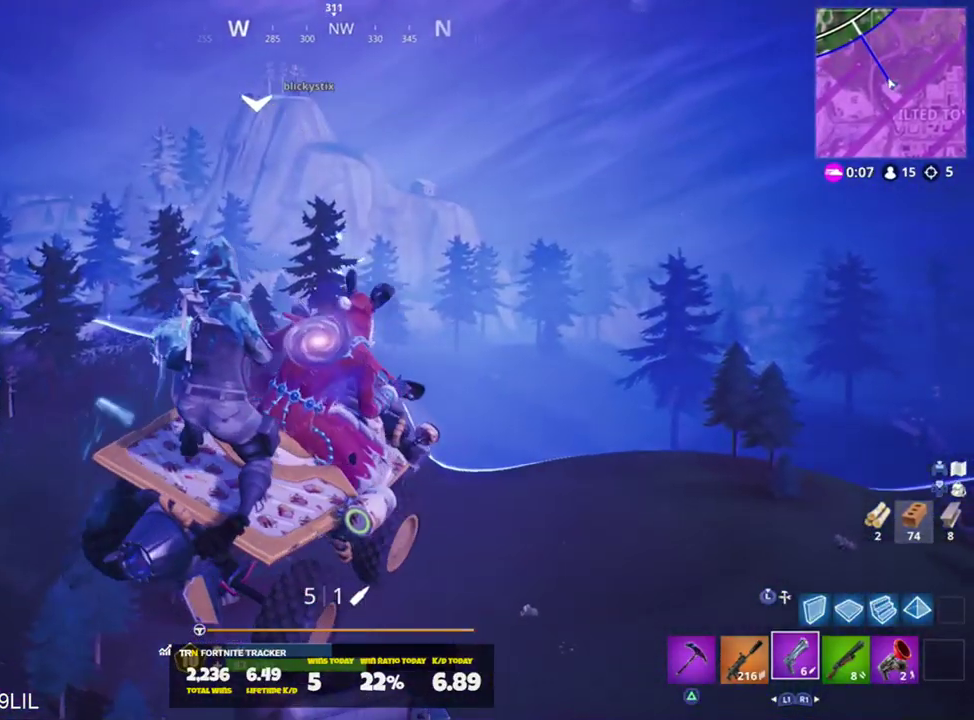
Gameplay with a controller (PlayStation layout); each line is a JSON object with the inputs held at the frame after it. "events" lists button and stick changes between this image and that frame as [ms after this image, input, new state], when the widget could be followed in between.
{"buttons": ["R2"], "left_stick": "down-right", "right_stick": "center", "events": [[250, "R1", "down"], [351, "R1", "up"], [451, "left_stick", "down-right"]]}
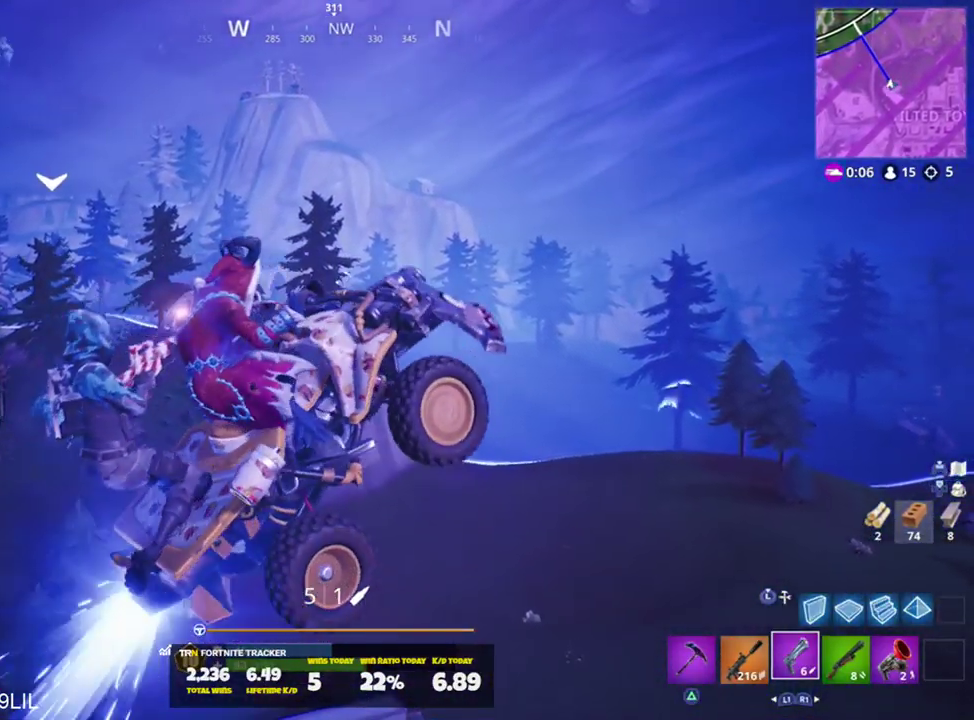
{"buttons": ["R2"], "left_stick": "down-left", "right_stick": "center", "events": [[117, "left_stick", "center"], [283, "left_stick", "down-left"]]}
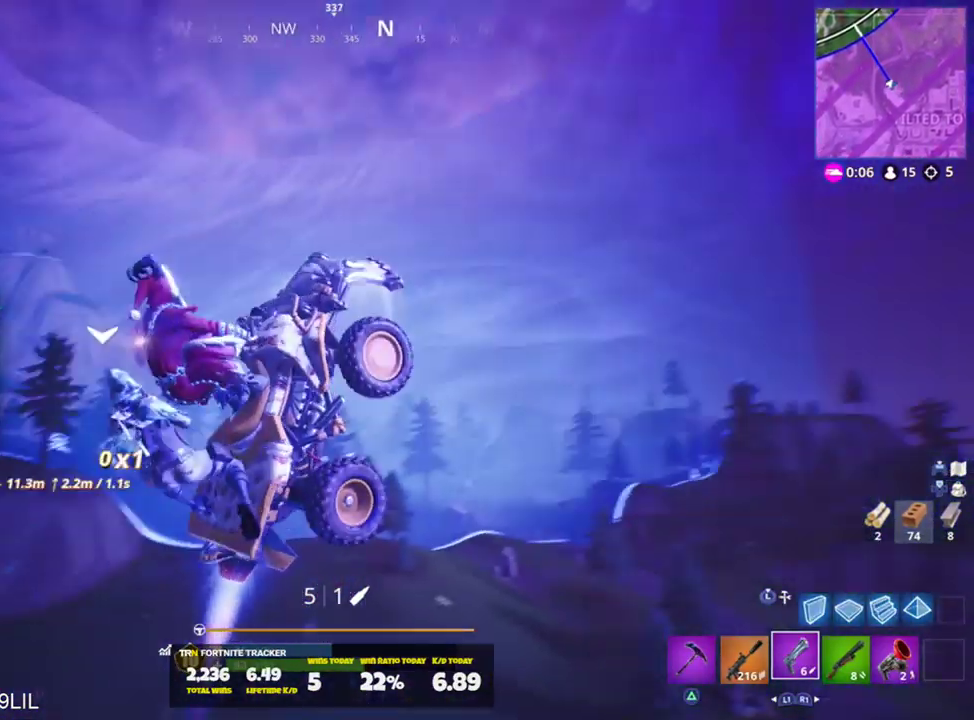
{"buttons": ["R2"], "left_stick": "up", "right_stick": "down", "events": [[217, "left_stick", "down"], [384, "right_stick", "down"], [401, "left_stick", "center"], [484, "left_stick", "up"]]}
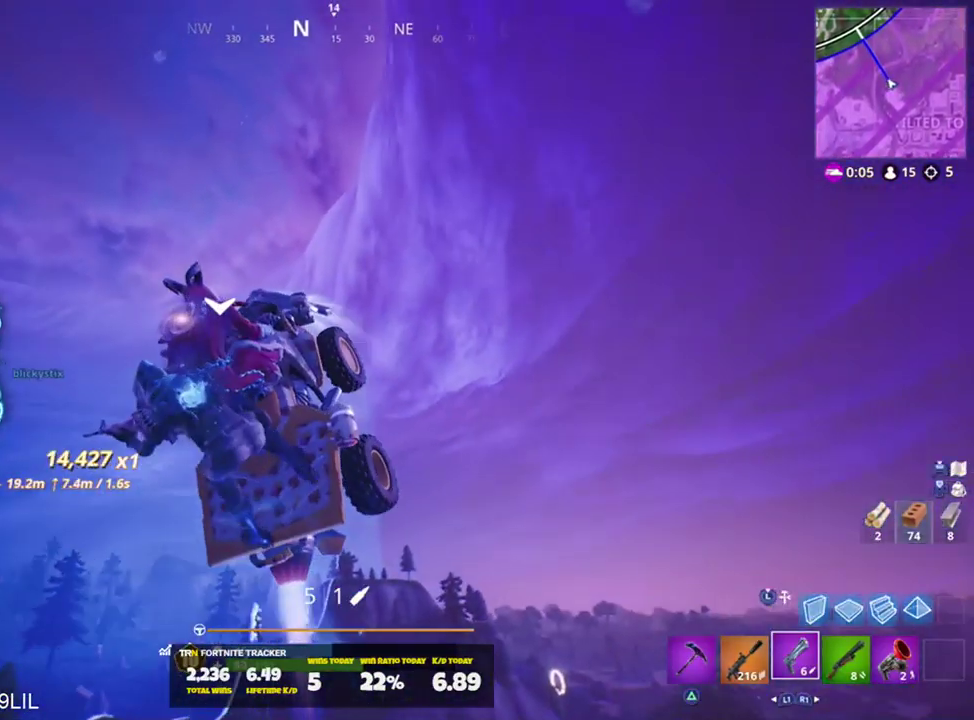
{"buttons": ["R2"], "left_stick": "up", "right_stick": "down", "events": [[183, "right_stick", "center"], [500, "right_stick", "down"]]}
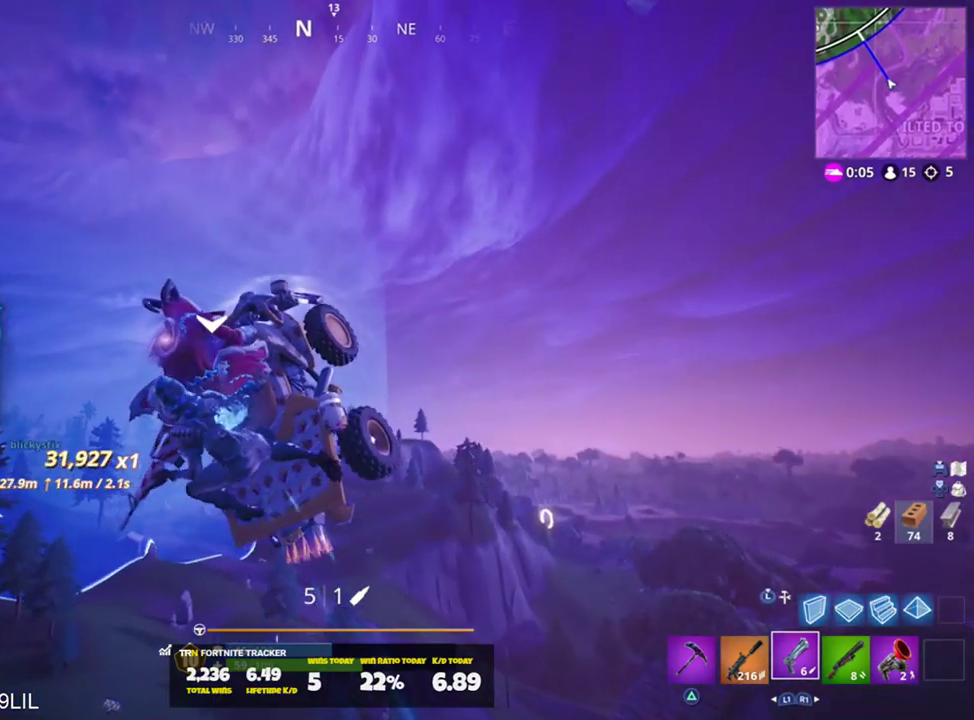
{"buttons": ["R2"], "left_stick": "center", "right_stick": "center", "events": [[167, "right_stick", "center"], [267, "left_stick", "up-left"], [367, "left_stick", "center"]]}
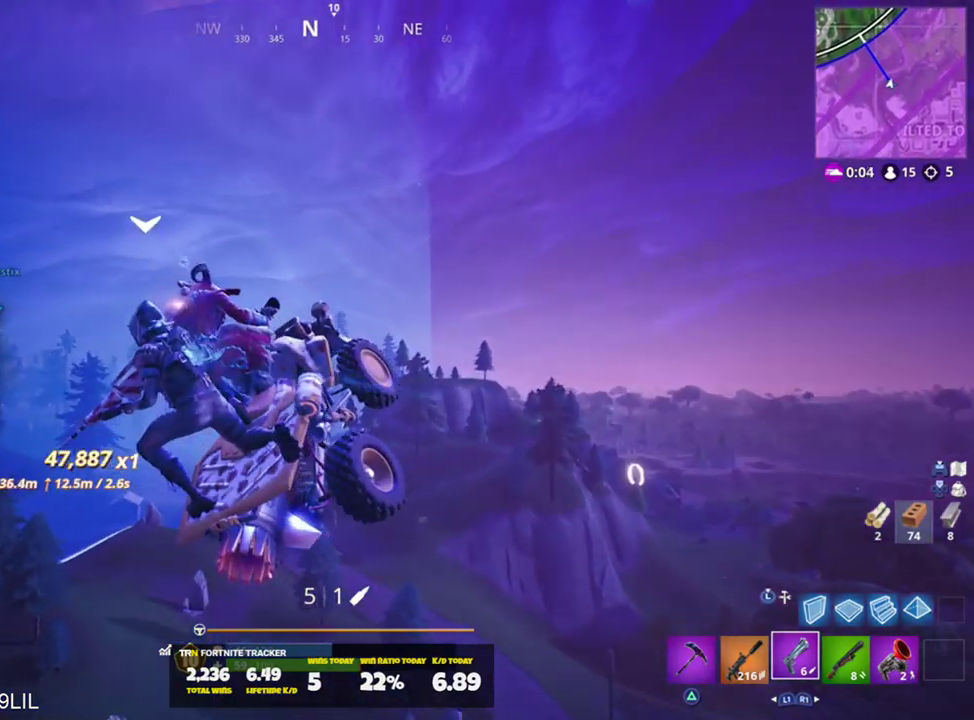
{"buttons": ["R2"], "left_stick": "left", "right_stick": "center", "events": [[16, "left_stick", "up-right"], [100, "right_stick", "down-left"], [133, "left_stick", "left"], [367, "right_stick", "center"]]}
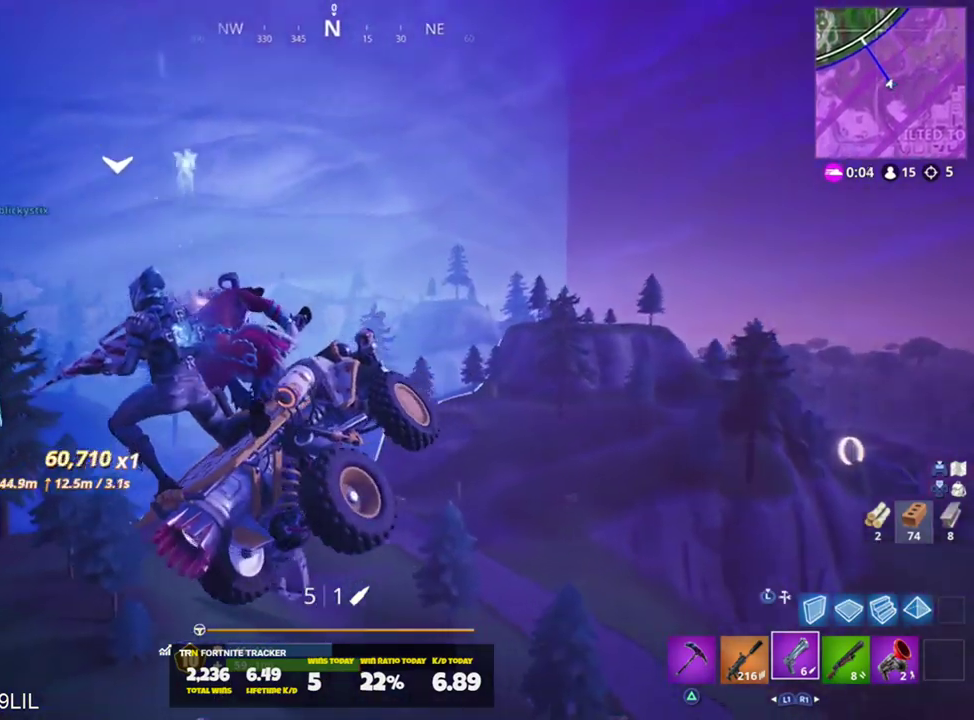
{"buttons": ["R2"], "left_stick": "down-right", "right_stick": "center", "events": [[200, "left_stick", "down-left"], [334, "left_stick", "down-right"]]}
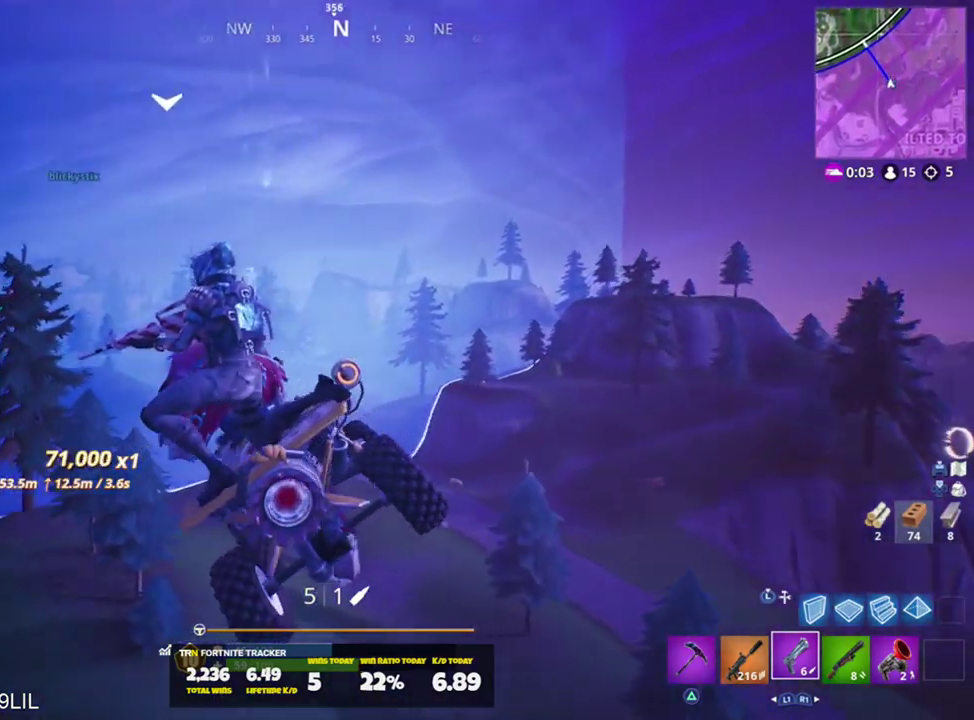
{"buttons": ["R1", "R2"], "left_stick": "down-right", "right_stick": "center", "events": [[33, "left_stick", "center"], [133, "left_stick", "down-right"], [467, "R1", "down"]]}
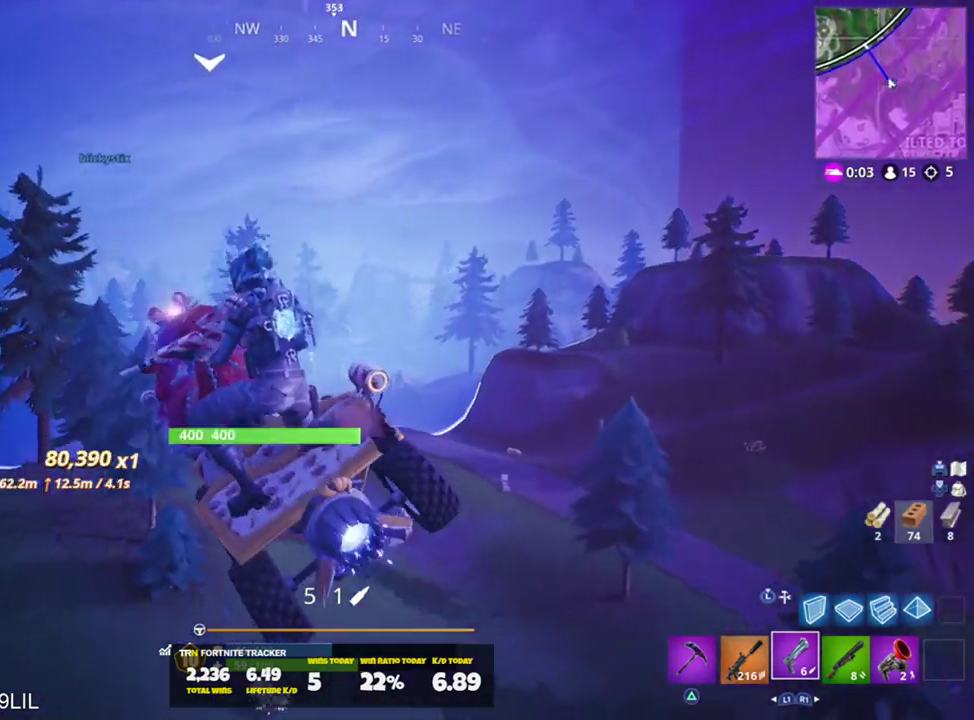
{"buttons": ["R2"], "left_stick": "down-right", "right_stick": "center", "events": [[100, "R1", "up"]]}
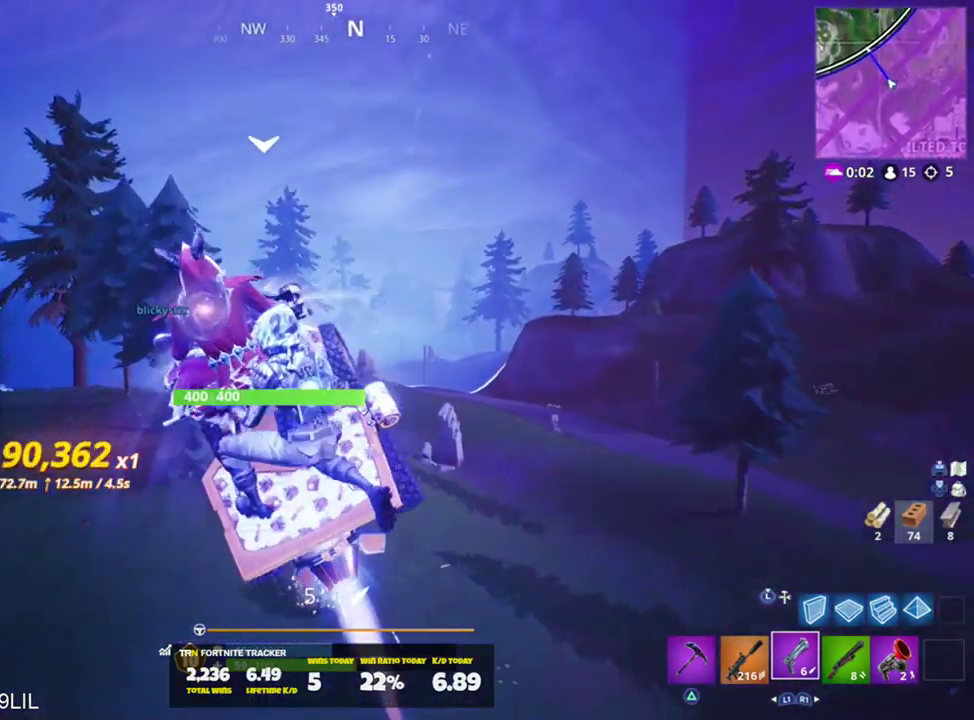
{"buttons": ["R2"], "left_stick": "right", "right_stick": "up", "events": [[67, "right_stick", "up"], [384, "left_stick", "right"]]}
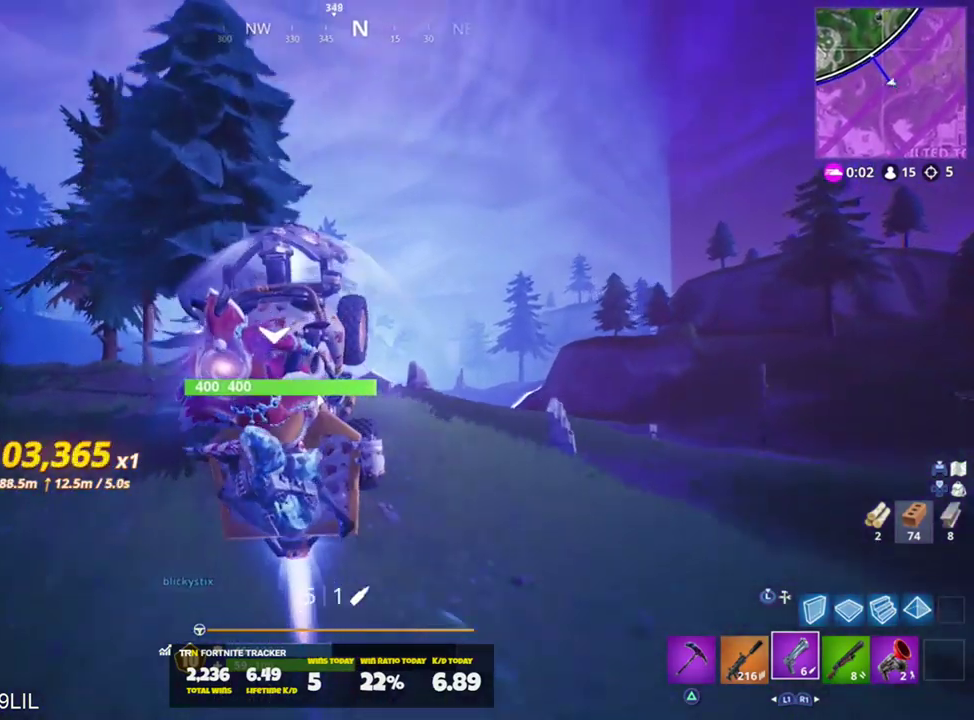
{"buttons": ["R2"], "left_stick": "up", "right_stick": "center", "events": [[116, "left_stick", "up-right"], [150, "right_stick", "center"], [216, "left_stick", "up"]]}
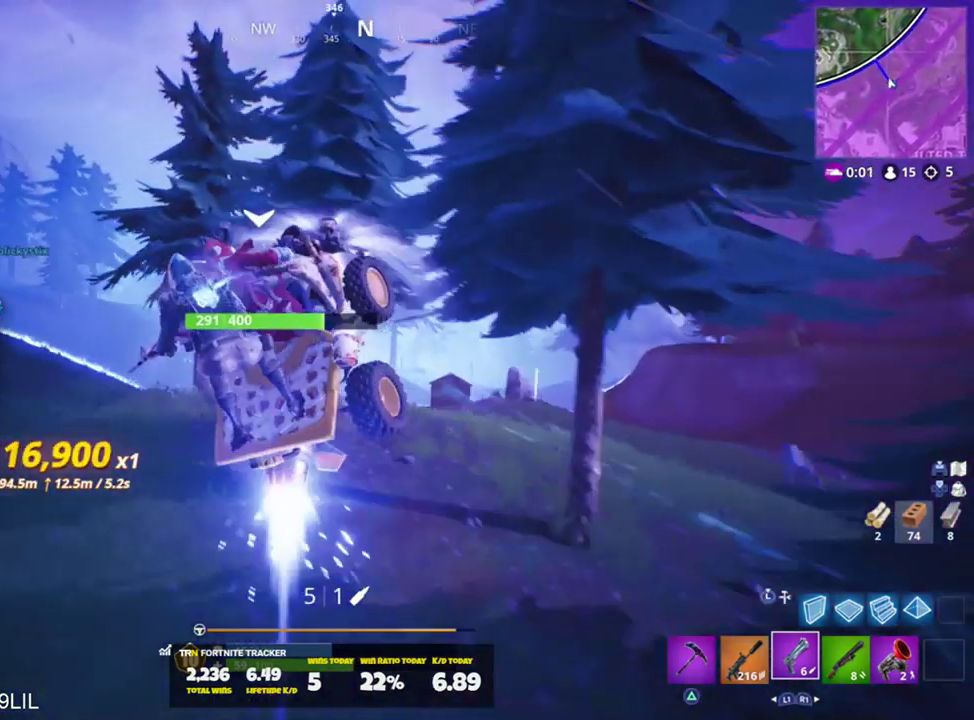
{"buttons": ["R2"], "left_stick": "down", "right_stick": "center", "events": [[150, "left_stick", "up-left"], [250, "left_stick", "center"], [317, "left_stick", "right"], [317, "right_stick", "left"], [484, "left_stick", "down"], [484, "right_stick", "center"]]}
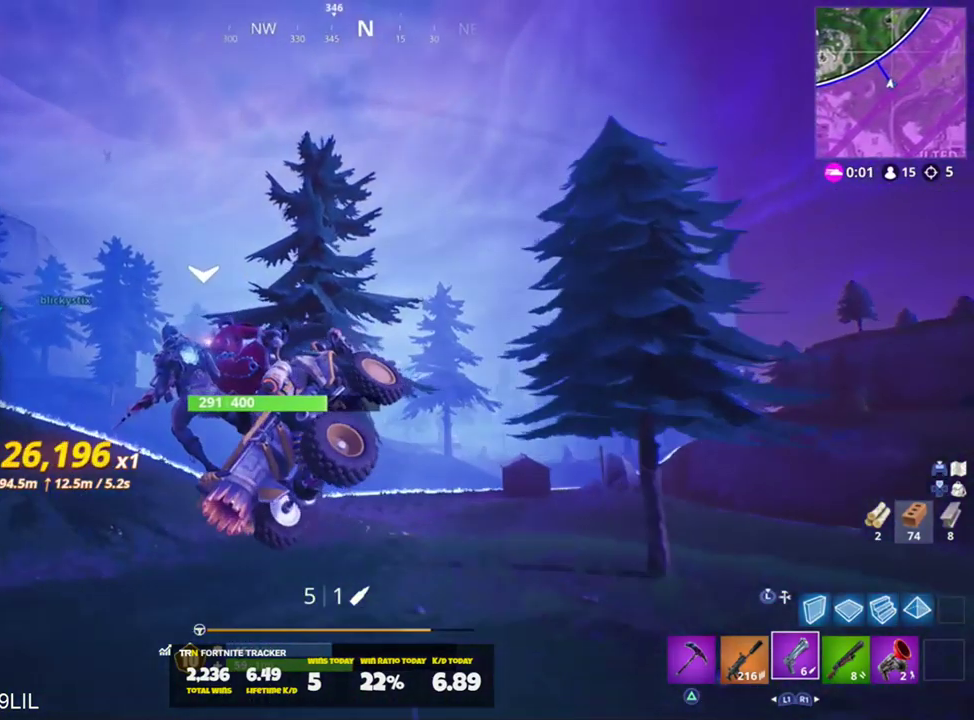
{"buttons": ["R2"], "left_stick": "right", "right_stick": "left", "events": [[116, "left_stick", "down-left"], [183, "right_stick", "left"], [250, "left_stick", "left"], [417, "left_stick", "down-right"], [483, "left_stick", "right"]]}
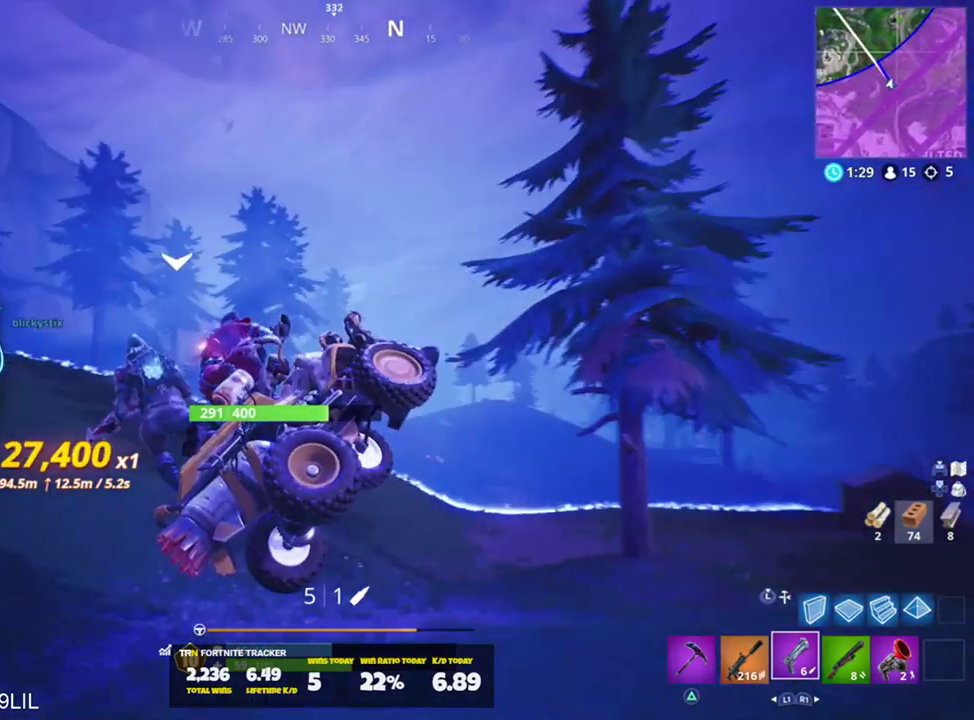
{"buttons": ["R2"], "left_stick": "up-right", "right_stick": "center", "events": [[250, "right_stick", "center"], [484, "left_stick", "up-right"]]}
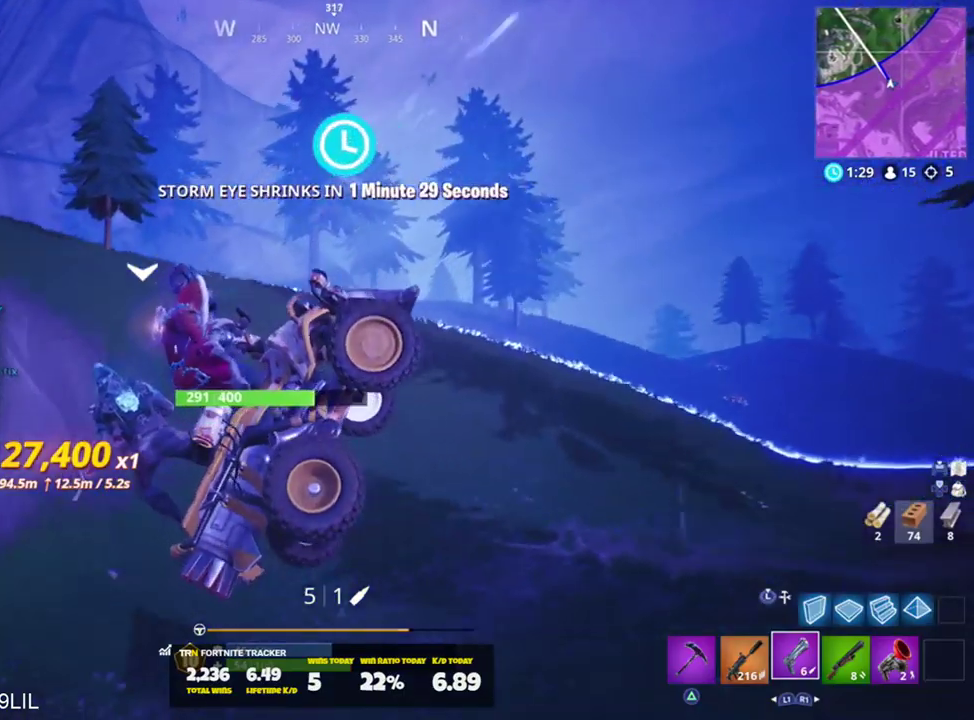
{"buttons": ["R2"], "left_stick": "right", "right_stick": "right", "events": [[83, "left_stick", "center"], [483, "left_stick", "right"], [483, "right_stick", "right"]]}
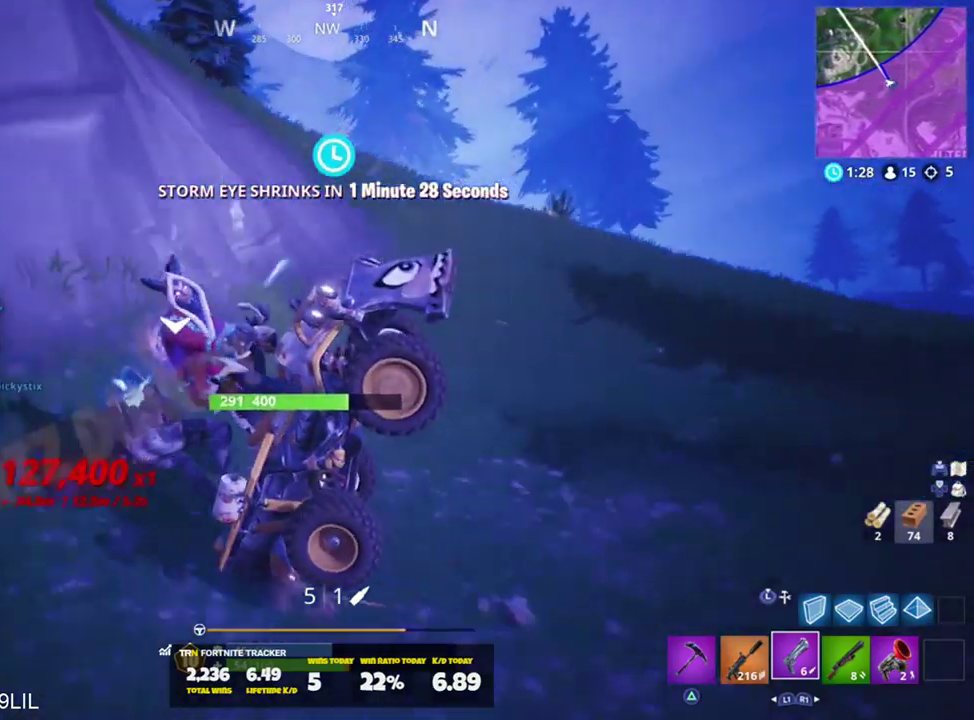
{"buttons": ["R2"], "left_stick": "up-right", "right_stick": "center", "events": [[150, "left_stick", "up-right"], [184, "right_stick", "center"]]}
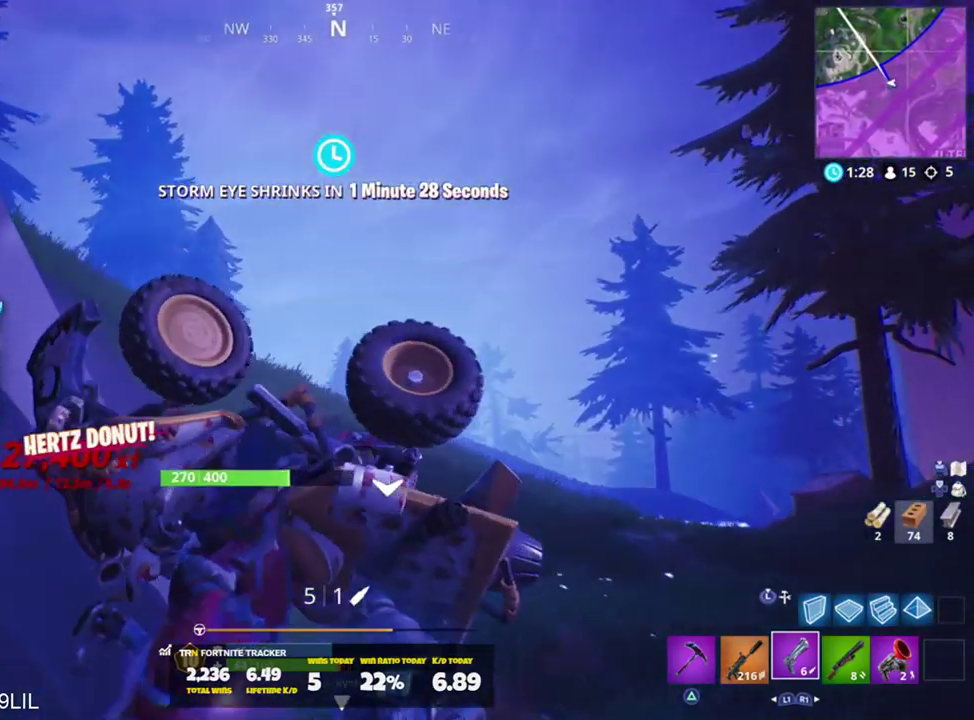
{"buttons": [], "left_stick": "up-right", "right_stick": "center", "events": [[116, "R2", "up"]]}
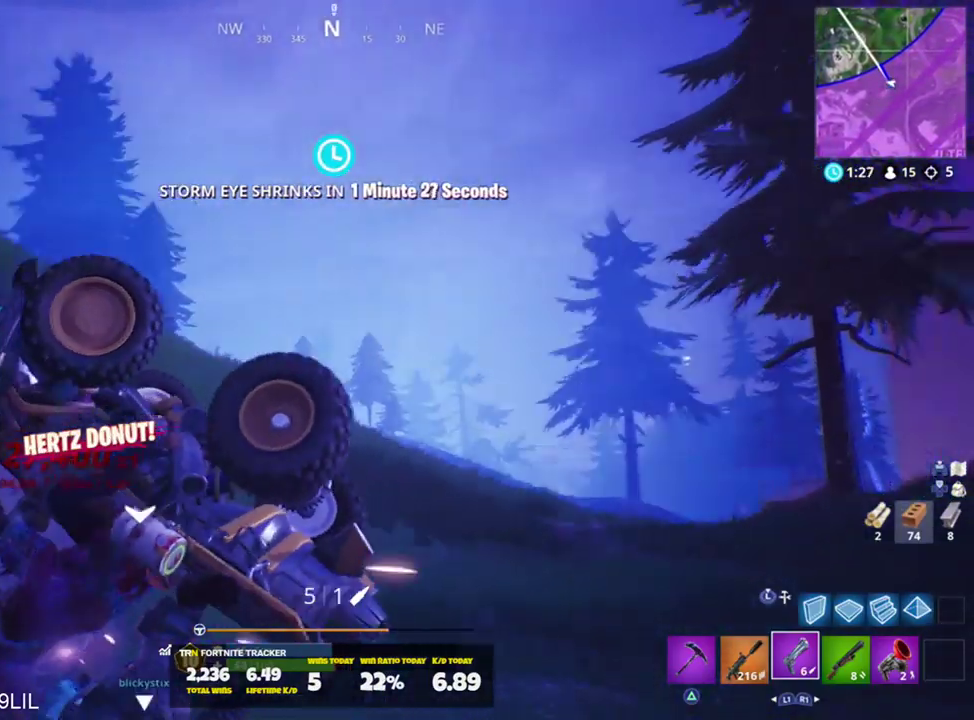
{"buttons": ["R2"], "left_stick": "up-right", "right_stick": "center", "events": [[17, "right_stick", "down-right"], [150, "right_stick", "center"], [184, "R2", "down"]]}
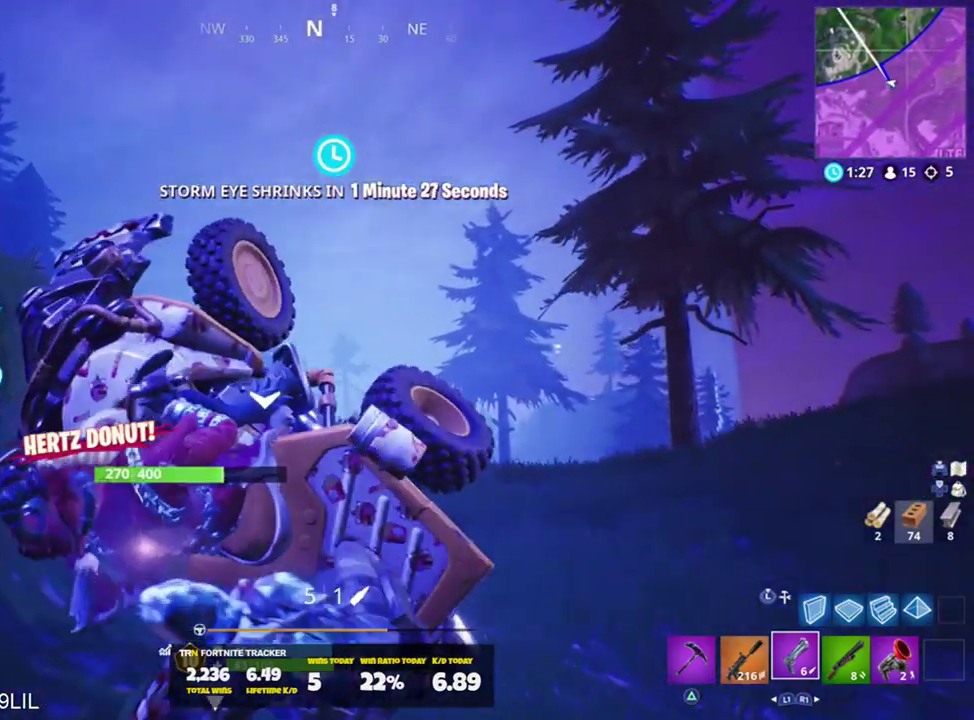
{"buttons": ["R2"], "left_stick": "up", "right_stick": "center", "events": [[83, "left_stick", "up"], [383, "CROSS", "down"], [483, "CROSS", "up"]]}
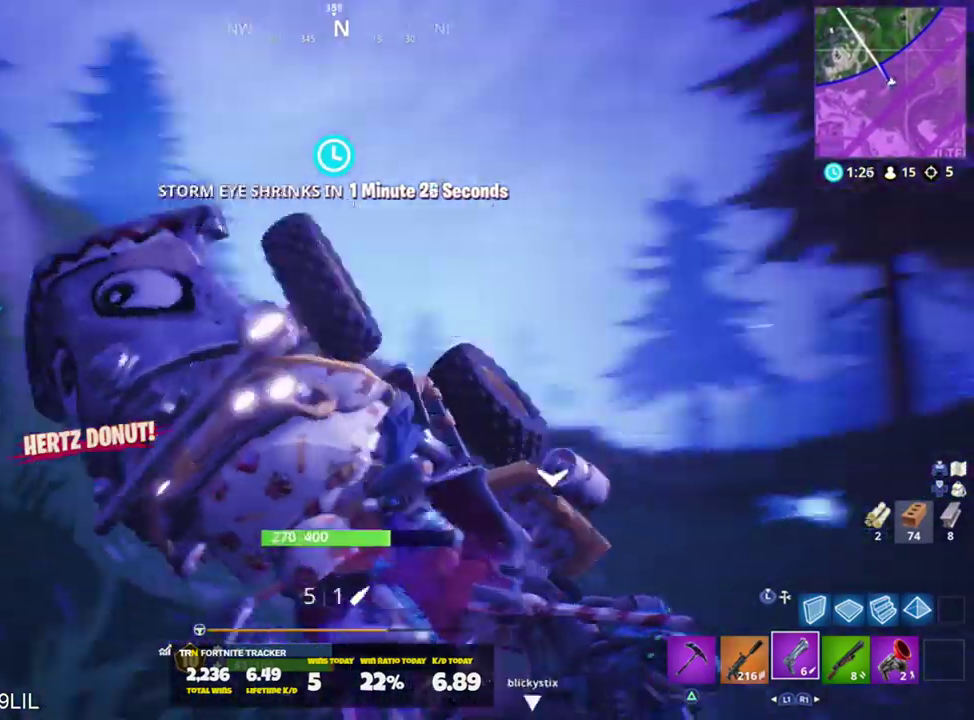
{"buttons": ["SQUARE"], "left_stick": "up-left", "right_stick": "down-right", "events": [[17, "R2", "up"], [17, "left_stick", "up-left"], [217, "right_stick", "down"], [284, "left_stick", "left"], [317, "right_stick", "down-right"], [450, "left_stick", "up-left"], [484, "SQUARE", "down"]]}
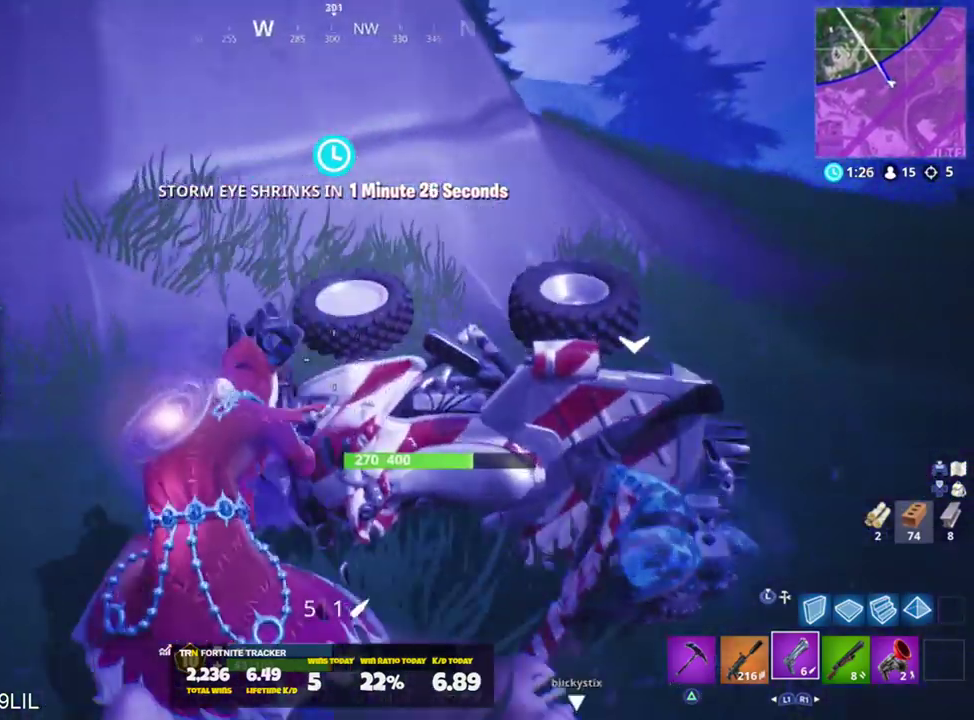
{"buttons": [], "left_stick": "up-left", "right_stick": "center", "events": [[50, "left_stick", "up-right"], [150, "SQUARE", "up"], [250, "SQUARE", "down"], [317, "right_stick", "center"], [350, "left_stick", "up"], [450, "left_stick", "up-left"], [483, "SQUARE", "up"]]}
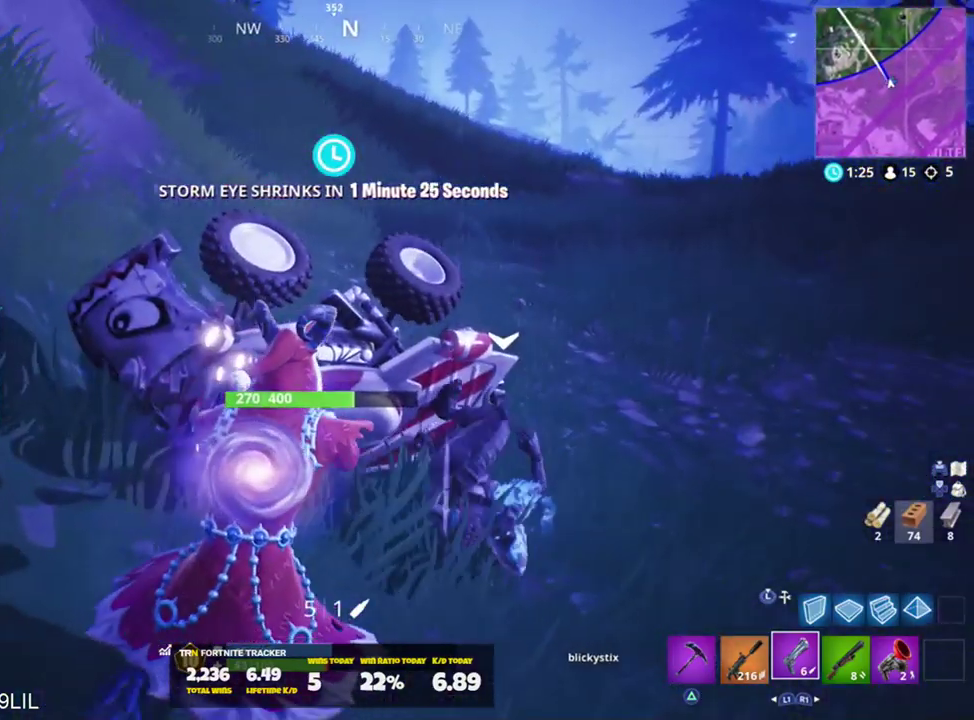
{"buttons": [], "left_stick": "down", "right_stick": "up-left", "events": [[50, "right_stick", "down"], [150, "SQUARE", "down"], [217, "left_stick", "down-right"], [217, "right_stick", "center"], [284, "SQUARE", "up"], [417, "SQUARE", "down"], [417, "right_stick", "up"], [450, "left_stick", "down"], [484, "SQUARE", "up"], [484, "right_stick", "up-left"]]}
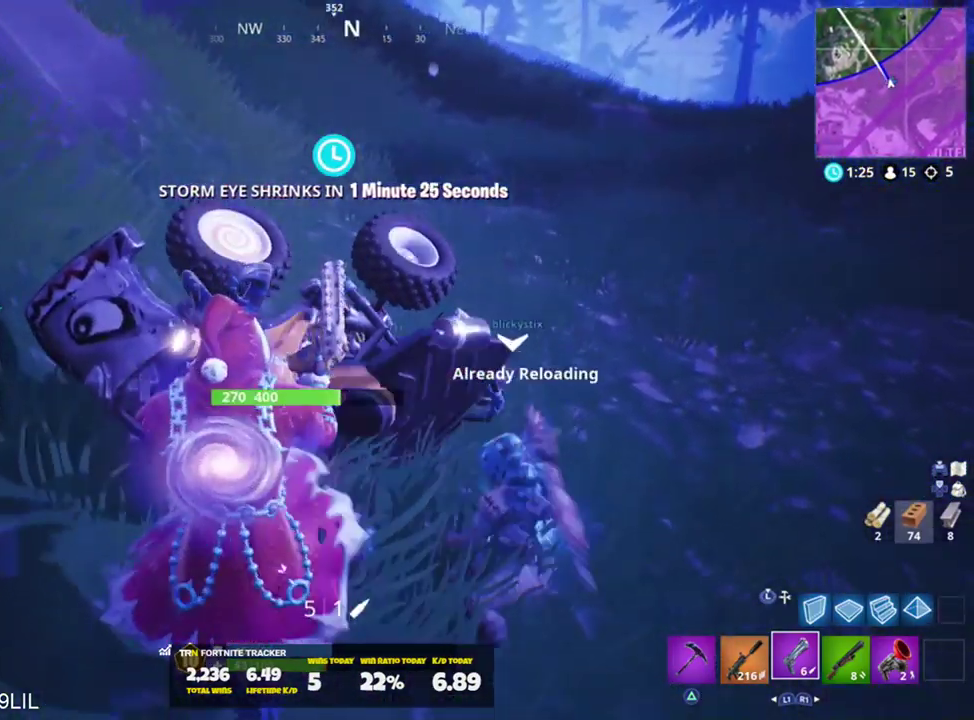
{"buttons": [], "left_stick": "up-right", "right_stick": "down", "events": [[83, "left_stick", "down-left"], [116, "SQUARE", "down"], [216, "left_stick", "up-left"], [250, "SQUARE", "up"], [250, "right_stick", "center"], [350, "right_stick", "down-right"], [383, "SQUARE", "down"], [383, "left_stick", "up-right"], [483, "SQUARE", "up"], [483, "right_stick", "down"]]}
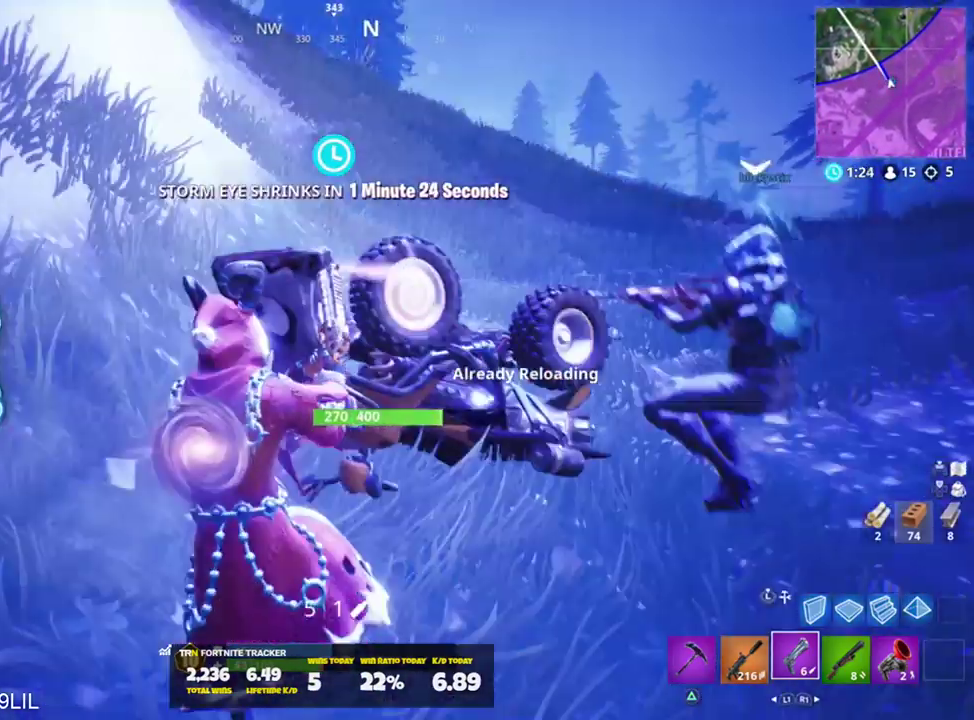
{"buttons": [], "left_stick": "down", "right_stick": "up", "events": [[83, "SQUARE", "down"], [83, "right_stick", "center"], [150, "left_stick", "down-right"], [184, "SQUARE", "up"], [317, "right_stick", "up-right"], [350, "left_stick", "down"], [417, "right_stick", "up"]]}
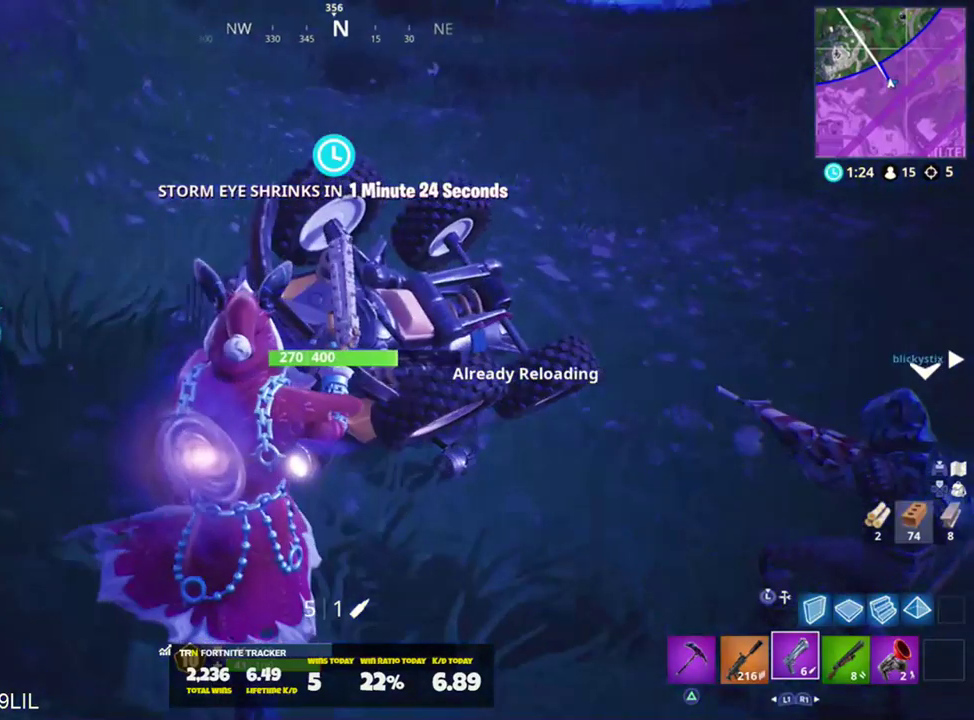
{"buttons": [], "left_stick": "up-right", "right_stick": "down-right", "events": [[50, "right_stick", "center"], [116, "right_stick", "up-left"], [216, "SQUARE", "down"], [216, "left_stick", "left"], [250, "right_stick", "center"], [283, "SQUARE", "up"], [350, "left_stick", "up-left"], [350, "right_stick", "down-right"], [383, "SQUARE", "down"], [483, "SQUARE", "up"], [483, "left_stick", "up-right"]]}
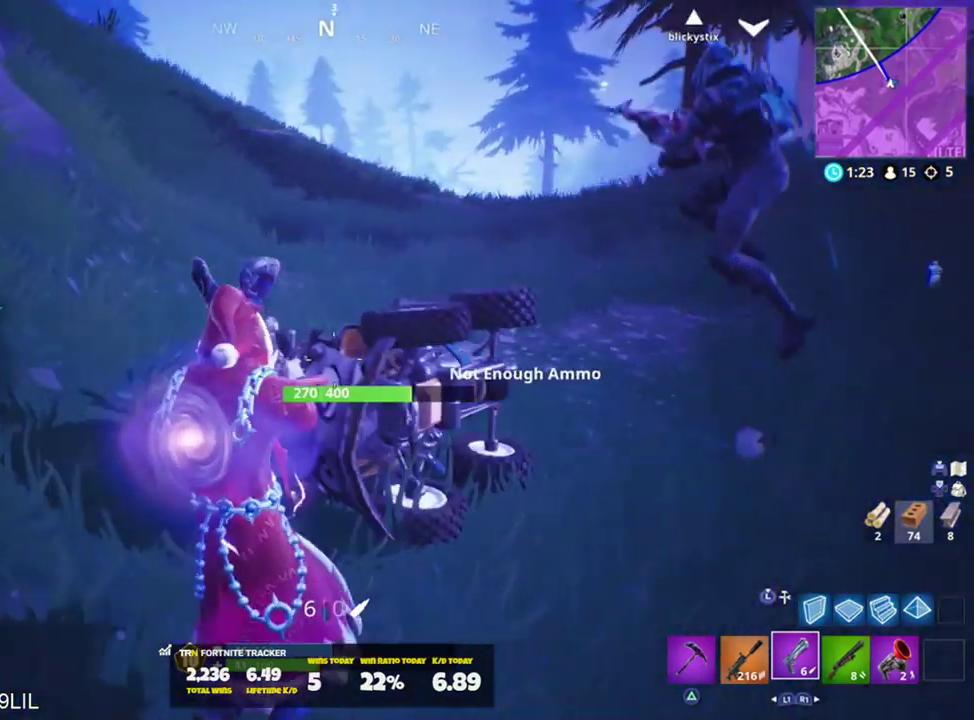
{"buttons": ["SQUARE"], "left_stick": "center", "right_stick": "center", "events": [[217, "right_stick", "center"], [317, "right_stick", "down"], [350, "SQUARE", "down"], [350, "left_stick", "right"], [417, "right_stick", "center"], [450, "left_stick", "center"]]}
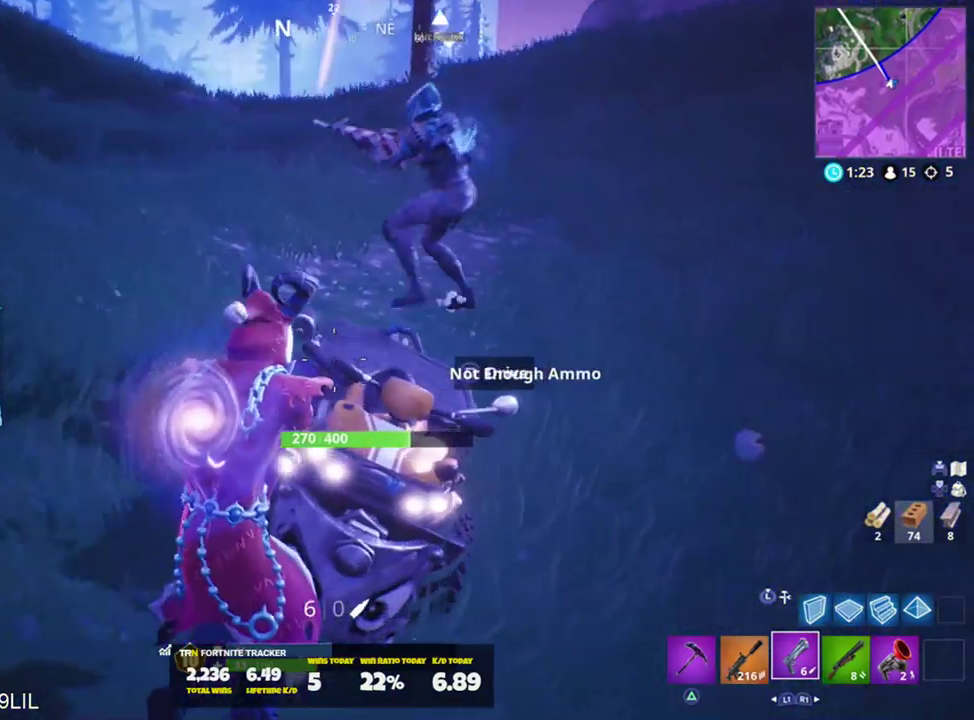
{"buttons": ["L2"], "left_stick": "left", "right_stick": "up", "events": [[16, "SQUARE", "up"], [216, "L2", "down"], [317, "left_stick", "left"], [483, "right_stick", "up"]]}
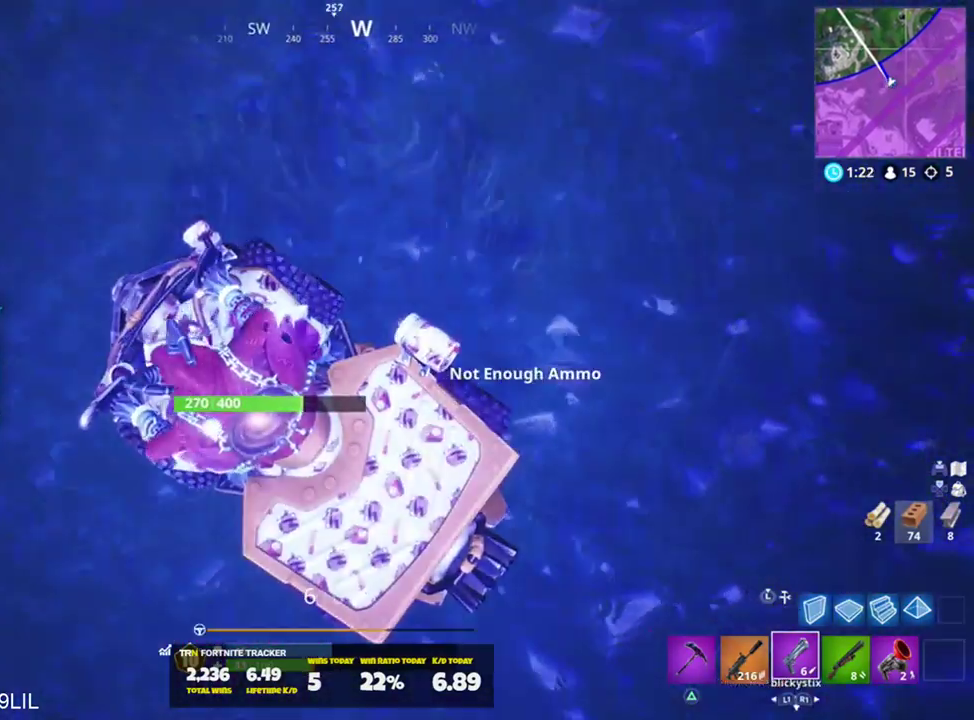
{"buttons": ["R2"], "left_stick": "right", "right_stick": "up-right", "events": [[117, "L2", "up"], [217, "left_stick", "up-left"], [384, "R2", "down"], [417, "left_stick", "right"], [450, "right_stick", "up-right"]]}
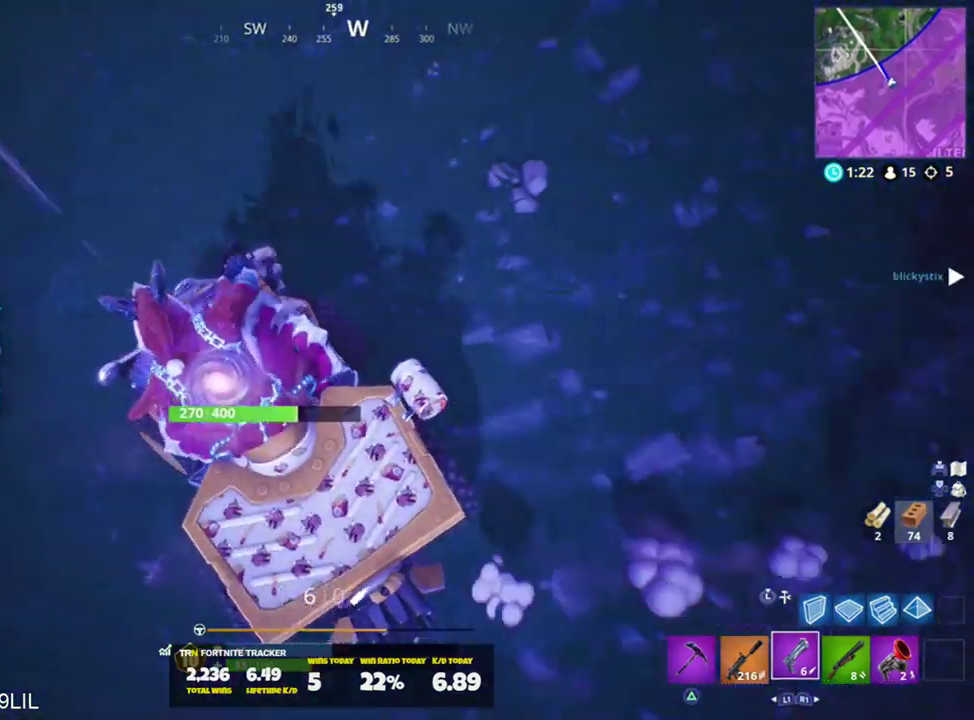
{"buttons": ["R2"], "left_stick": "right", "right_stick": "up-right", "events": []}
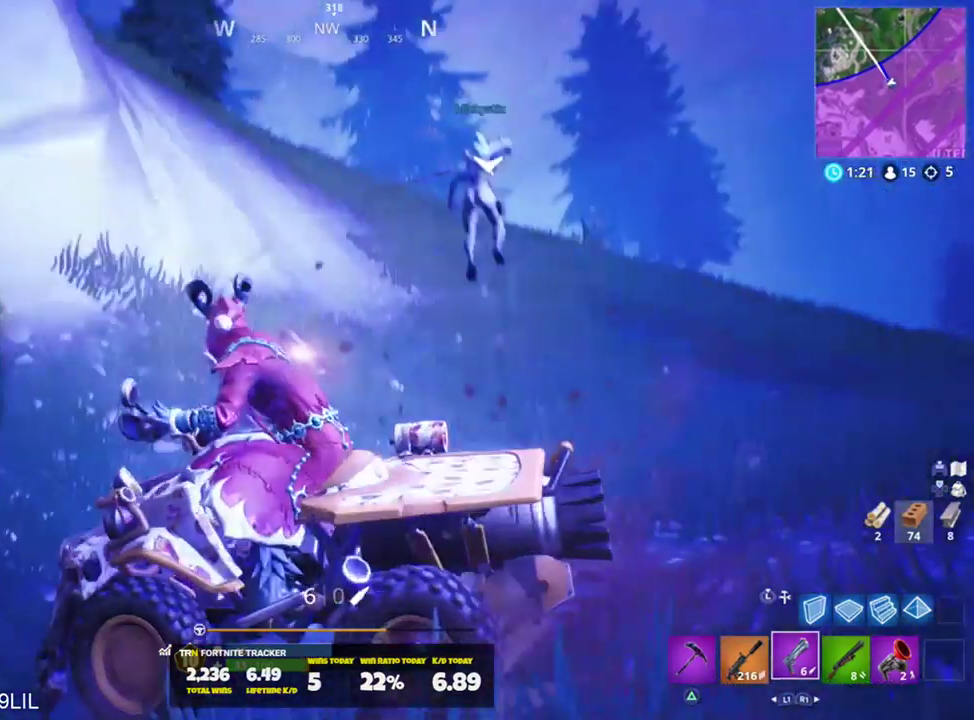
{"buttons": ["R2"], "left_stick": "right", "right_stick": "down", "events": [[17, "right_stick", "center"], [417, "right_stick", "down"]]}